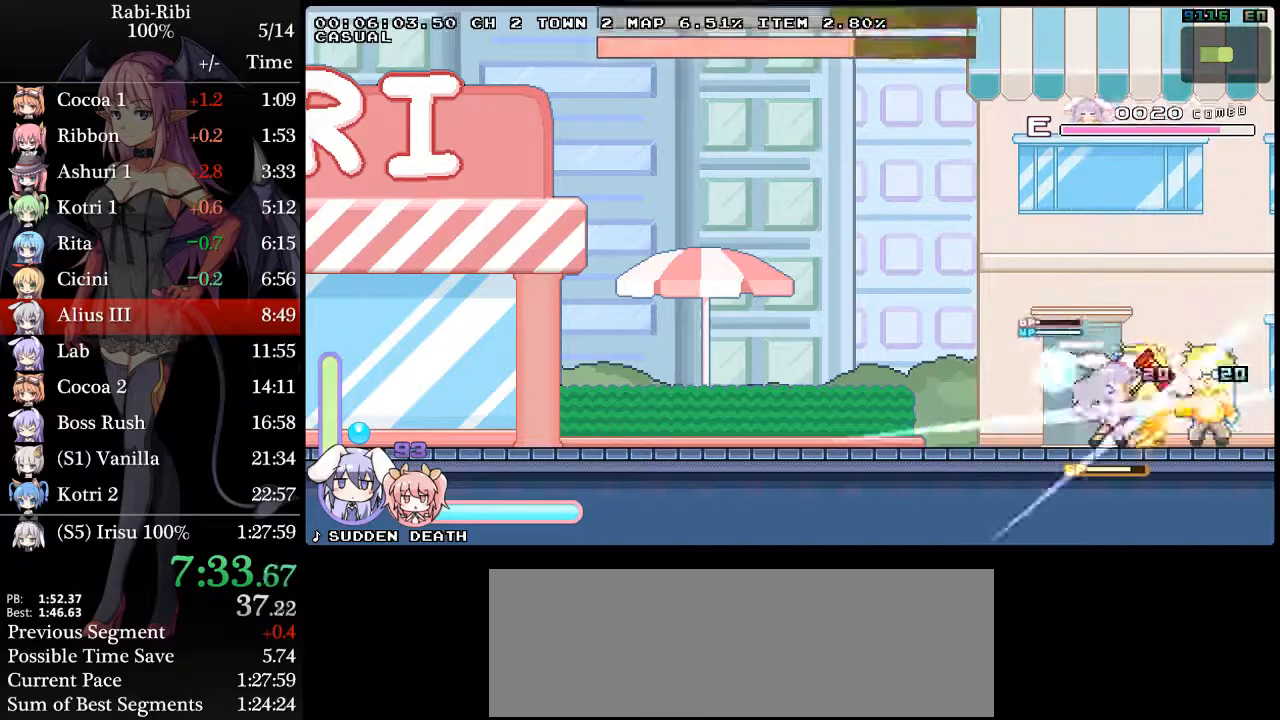
Gameplay with a controller (Xbox layout); each line is a JSON object with the inputs held at the frame after it (dt_ms = milliseconds from this image to that frame). "events" lists button and stick changes between this image and that frame as [ms after this image, input, new state], when the widget could be followed in between. Not read: L2 L3 R3 SELECT START.
{"dt_ms": 500, "buttons": ["DPAD_RIGHT"], "events": [[167, "R2", "up"], [333, "R2", "down"], [450, "DPAD_LEFT", "up"], [500, "DPAD_RIGHT", "down"], [500, "R2", "up"]]}
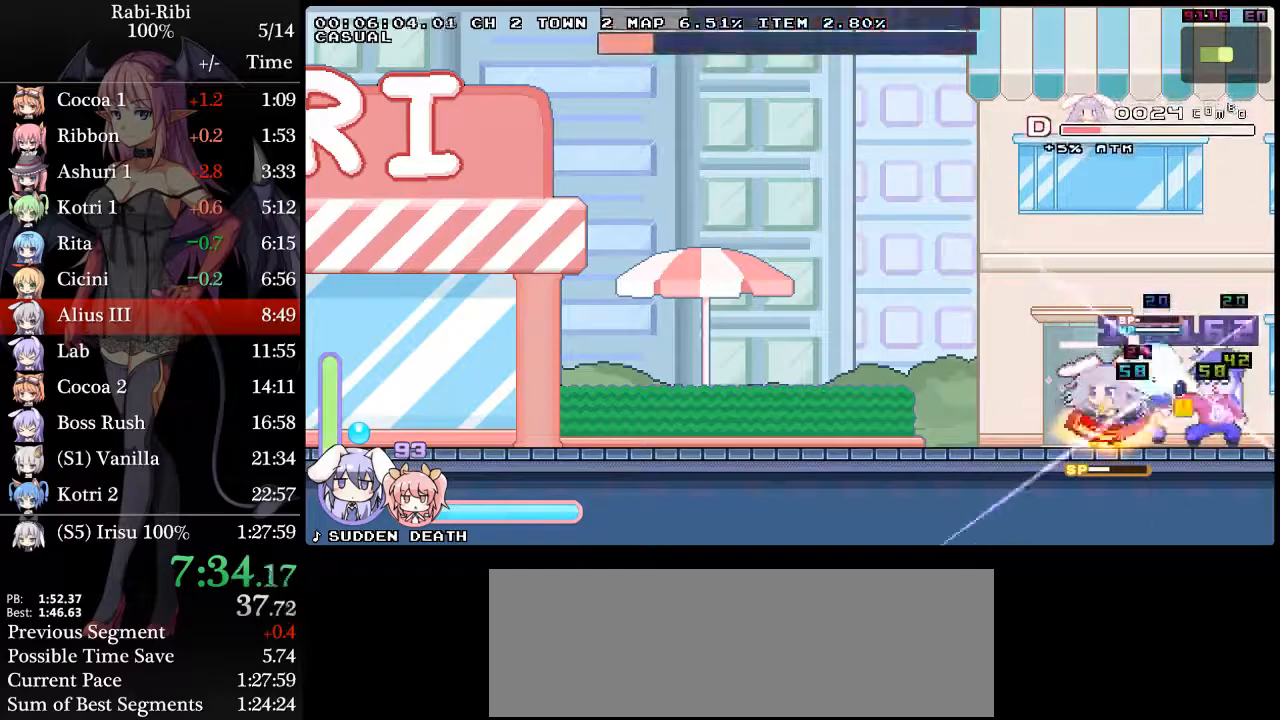
{"dt_ms": 500, "buttons": ["DPAD_RIGHT"], "events": [[67, "R2", "down"], [267, "R2", "up"], [300, "R2", "down"], [417, "R2", "up"]]}
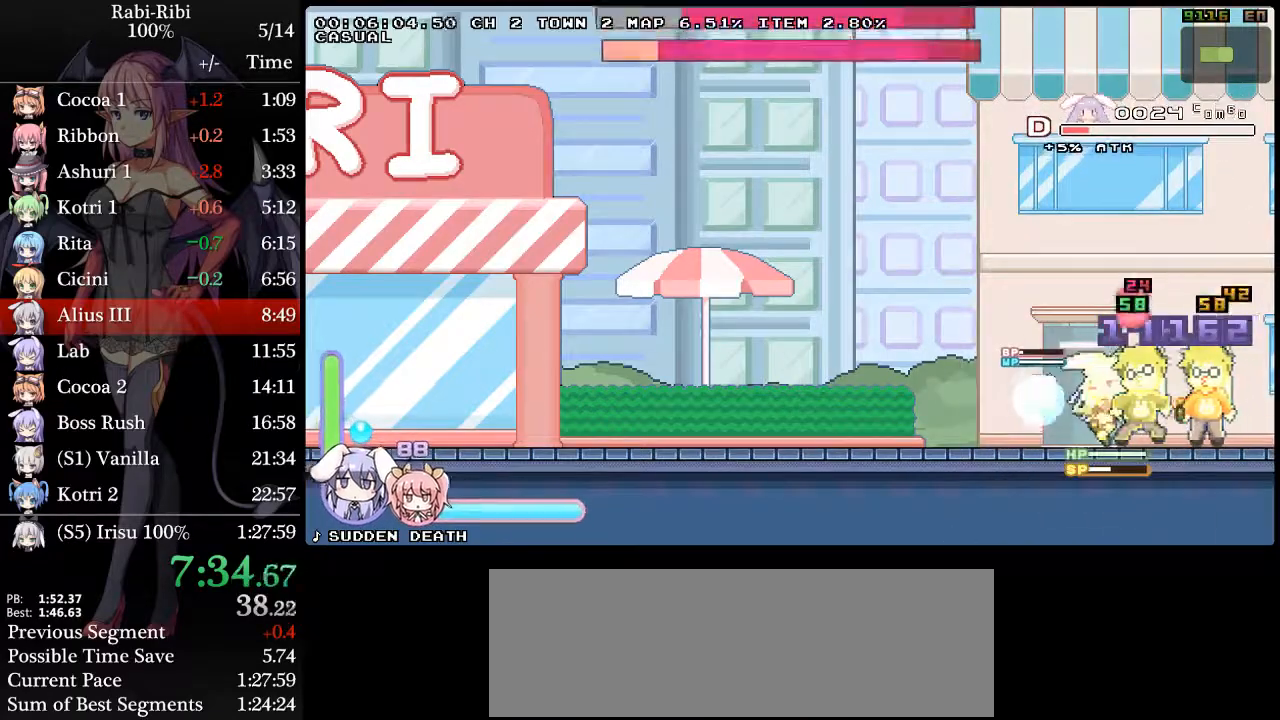
{"dt_ms": 500, "buttons": ["DPAD_RIGHT"]}
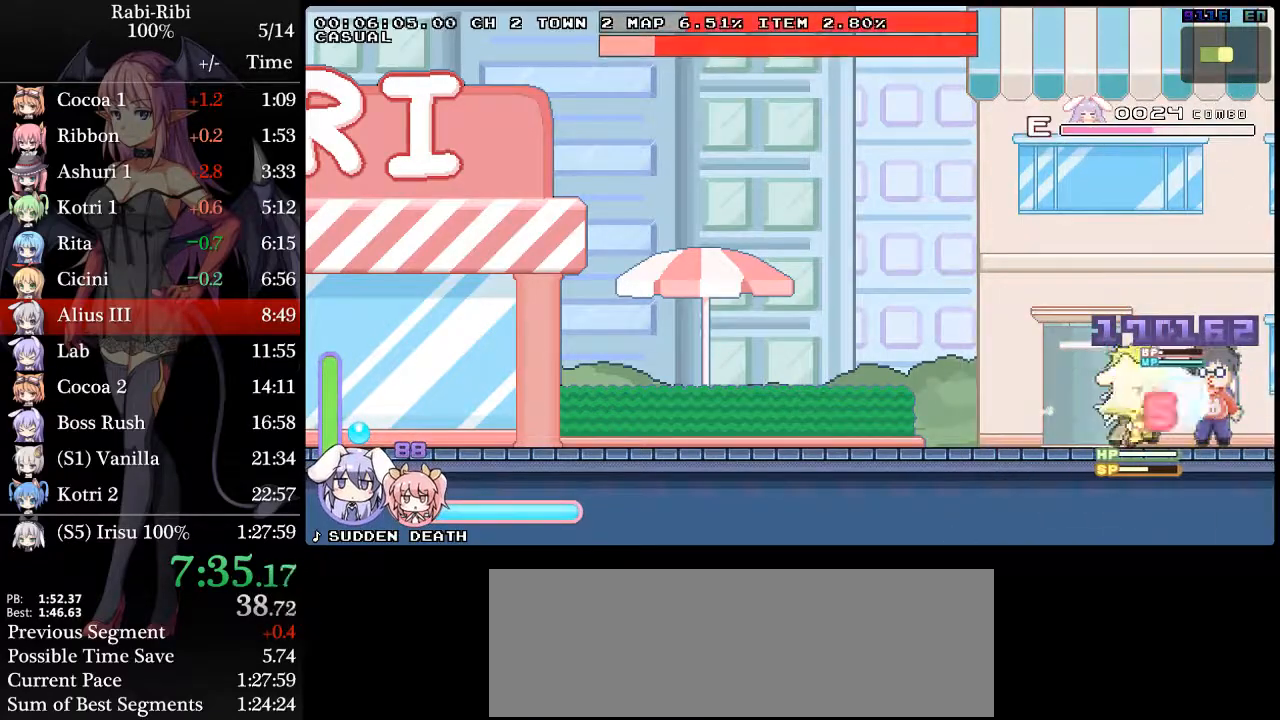
{"dt_ms": 1000, "buttons": ["A", "R2", "DPAD_RIGHT"]}
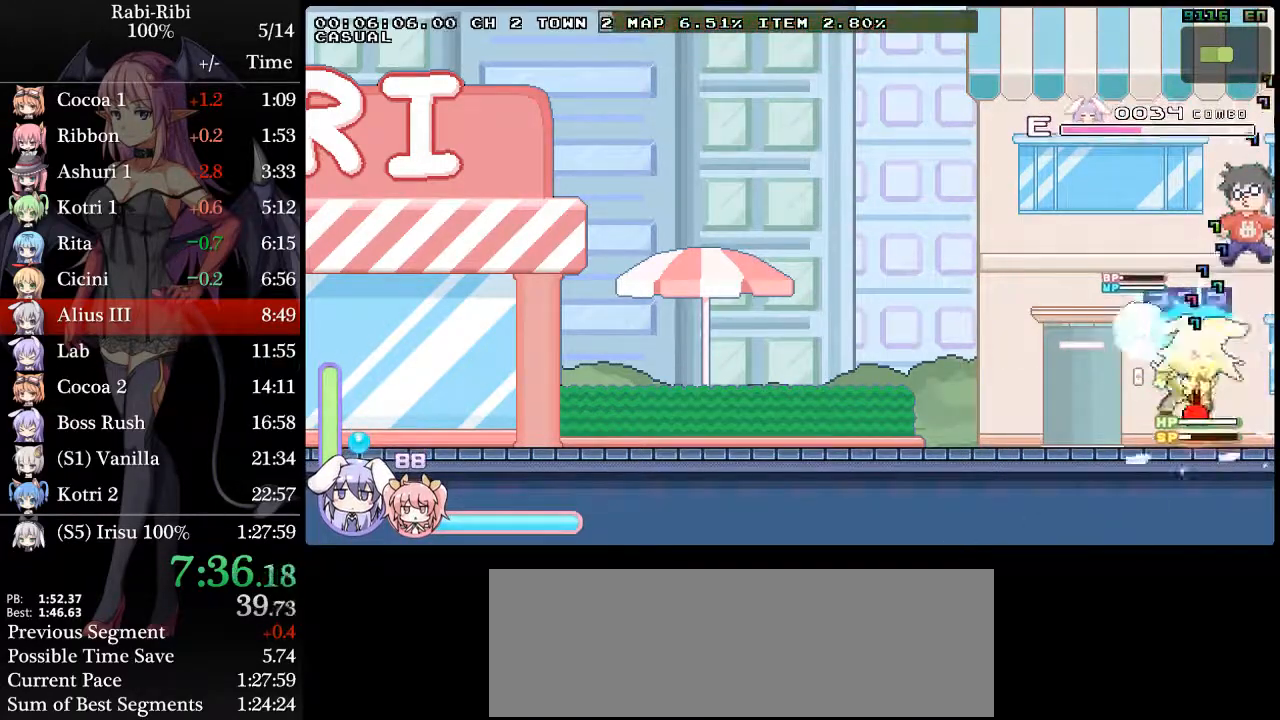
{"dt_ms": 500, "buttons": ["DPAD_RIGHT"], "events": [[100, "A", "up"], [133, "R2", "up"]]}
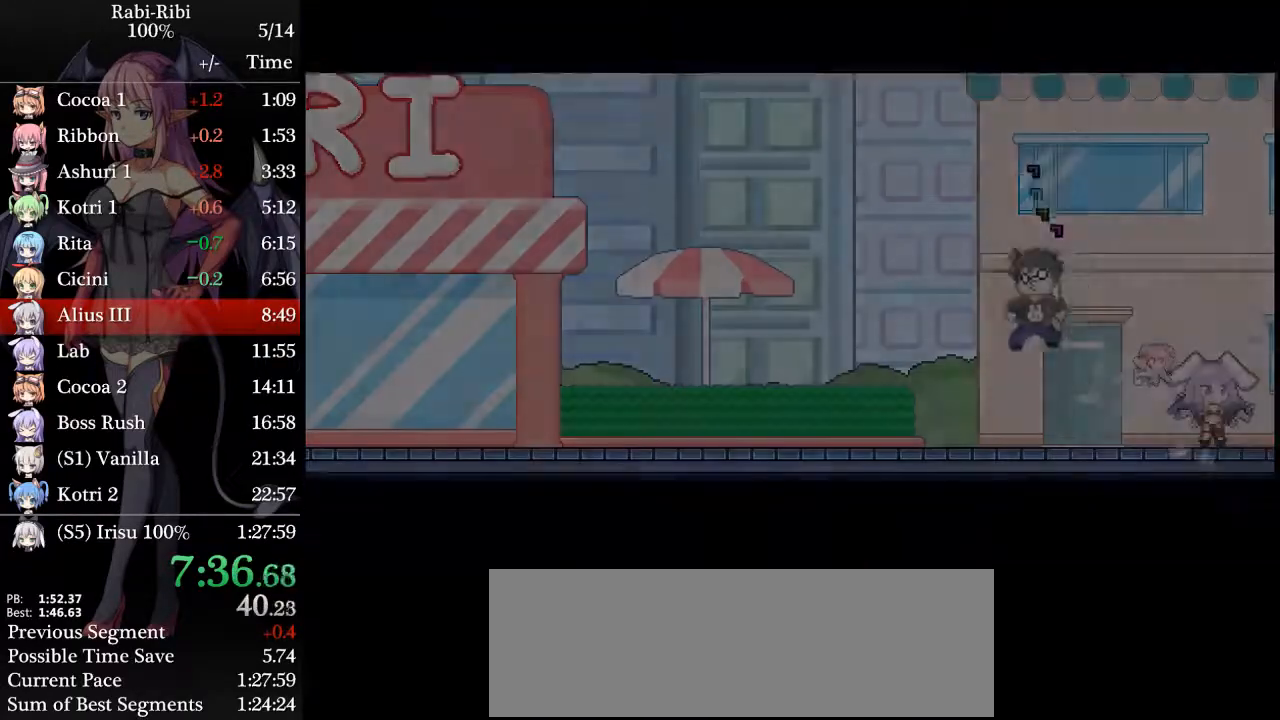
{"dt_ms": 500, "buttons": ["DPAD_RIGHT"], "events": []}
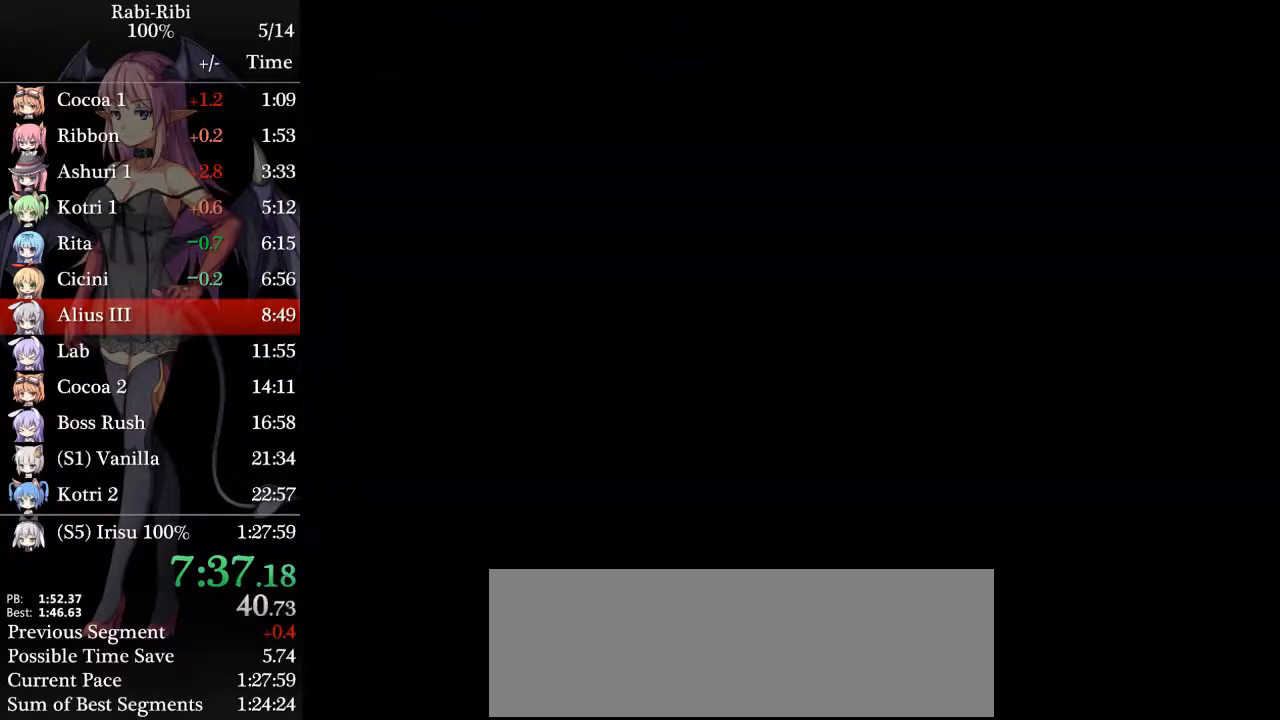
{"dt_ms": 500, "buttons": ["A", "DPAD_RIGHT"], "events": [[467, "A", "down"]]}
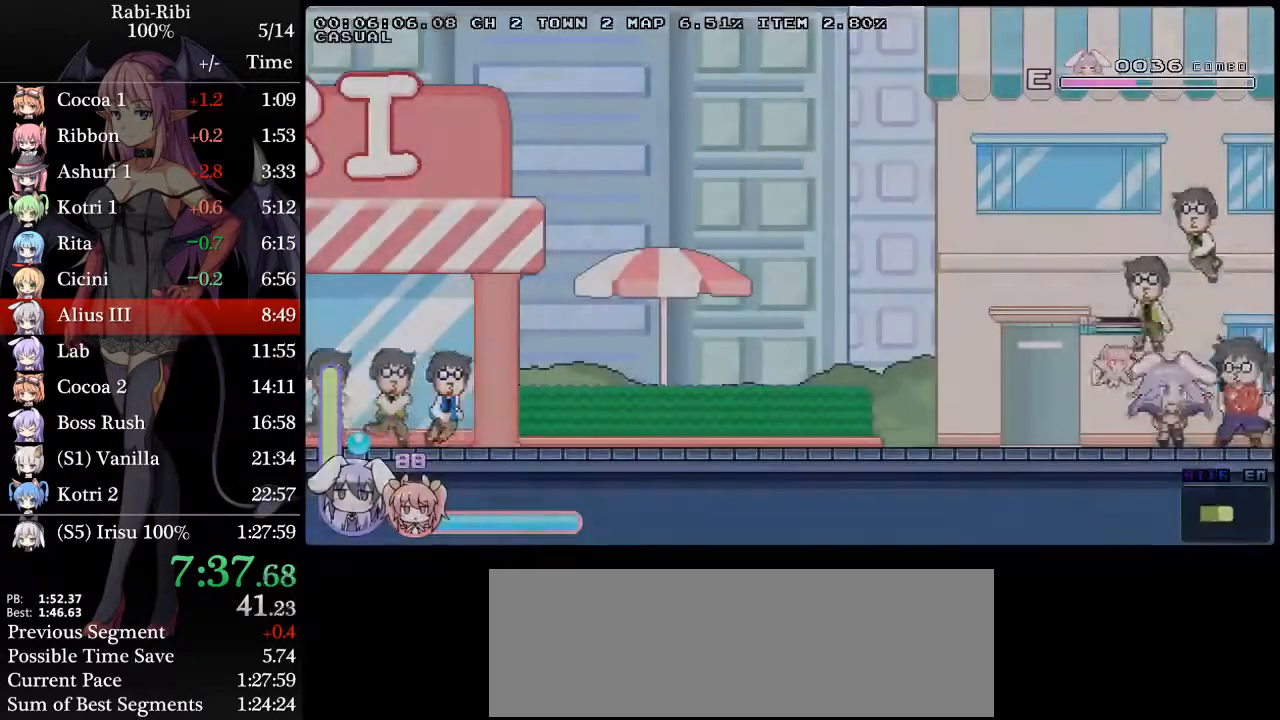
{"dt_ms": 500, "buttons": ["A", "DPAD_RIGHT"], "events": [[350, "A", "up"], [350, "DPAD_DOWN", "down"], [383, "A", "down"], [500, "DPAD_DOWN", "up"]]}
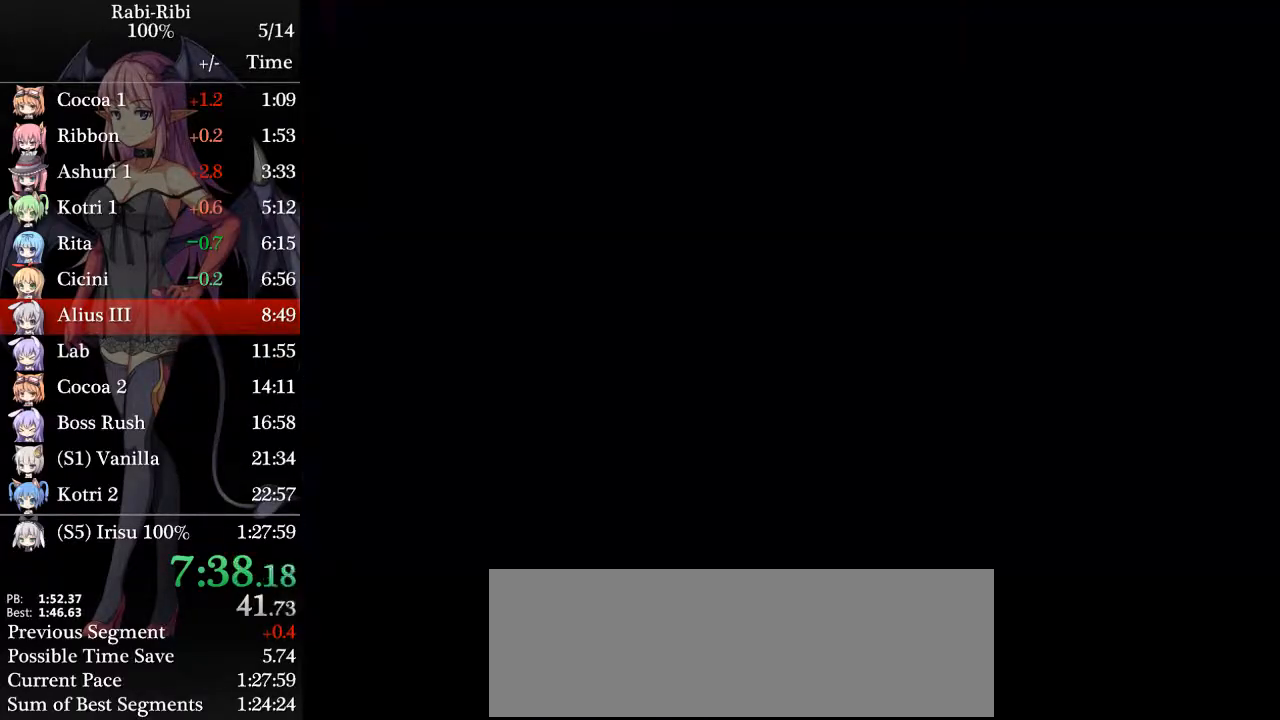
{"dt_ms": 500, "buttons": ["A", "DPAD_DOWN", "DPAD_RIGHT"], "events": [[133, "A", "up"], [283, "A", "down"], [400, "A", "up"], [400, "DPAD_DOWN", "down"], [450, "A", "down"]]}
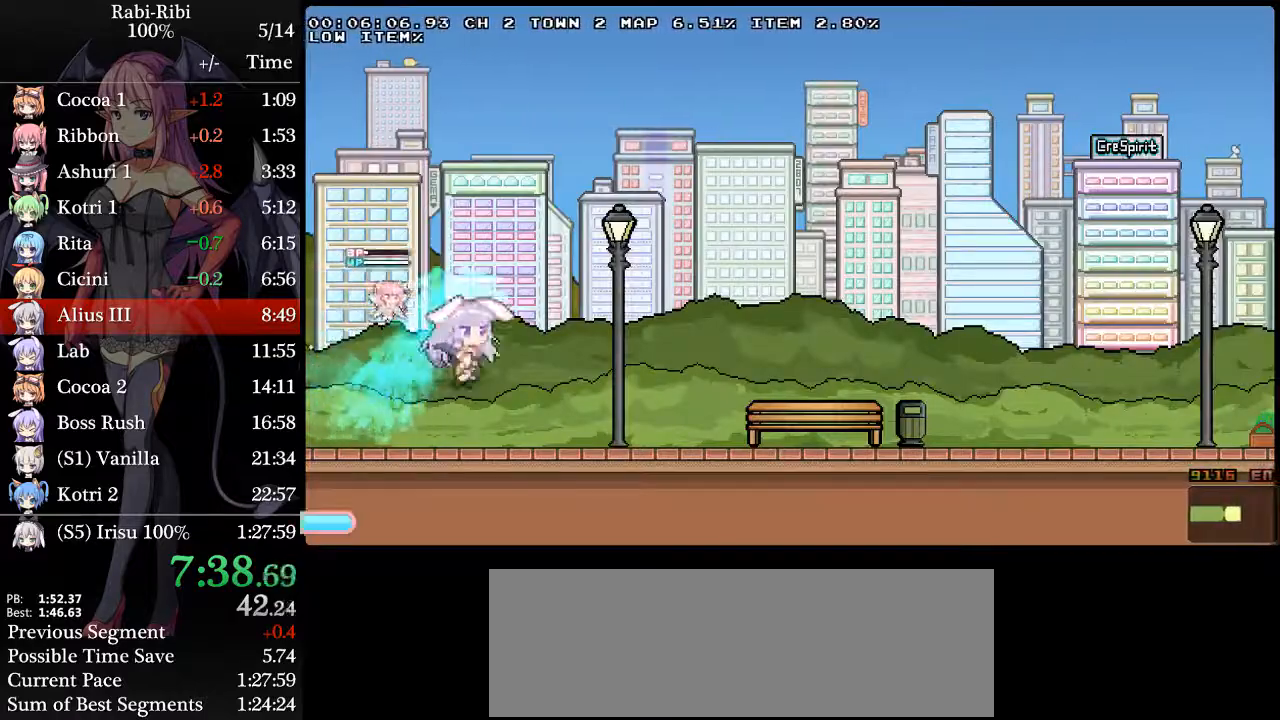
{"dt_ms": 500, "buttons": ["DPAD_RIGHT"], "events": [[50, "DPAD_DOWN", "up"], [83, "A", "up"], [167, "A", "down"], [283, "A", "up"], [317, "DPAD_DOWN", "down"], [367, "A", "down"], [450, "DPAD_DOWN", "up"], [467, "A", "up"]]}
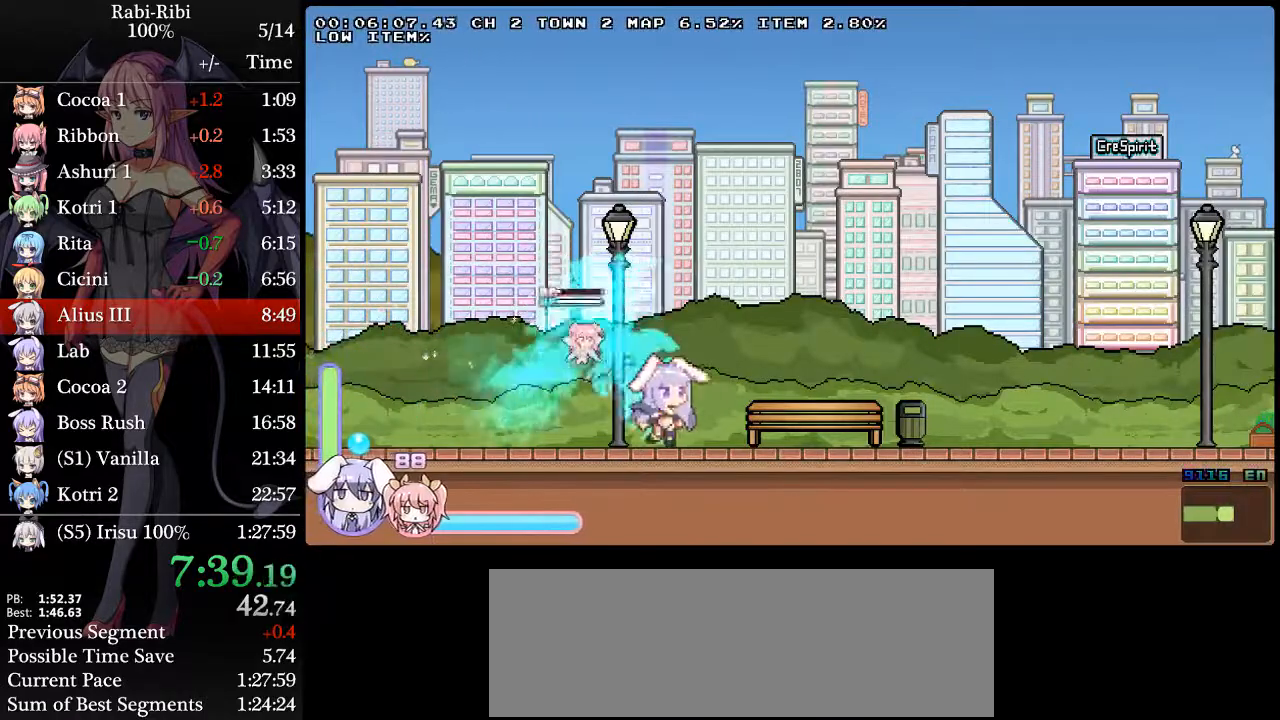
{"dt_ms": 500, "buttons": ["A", "DPAD_RIGHT"], "events": [[50, "A", "down"], [183, "A", "up"], [183, "DPAD_DOWN", "down"], [233, "A", "down"], [333, "DPAD_DOWN", "up"], [367, "A", "up"], [433, "A", "down"]]}
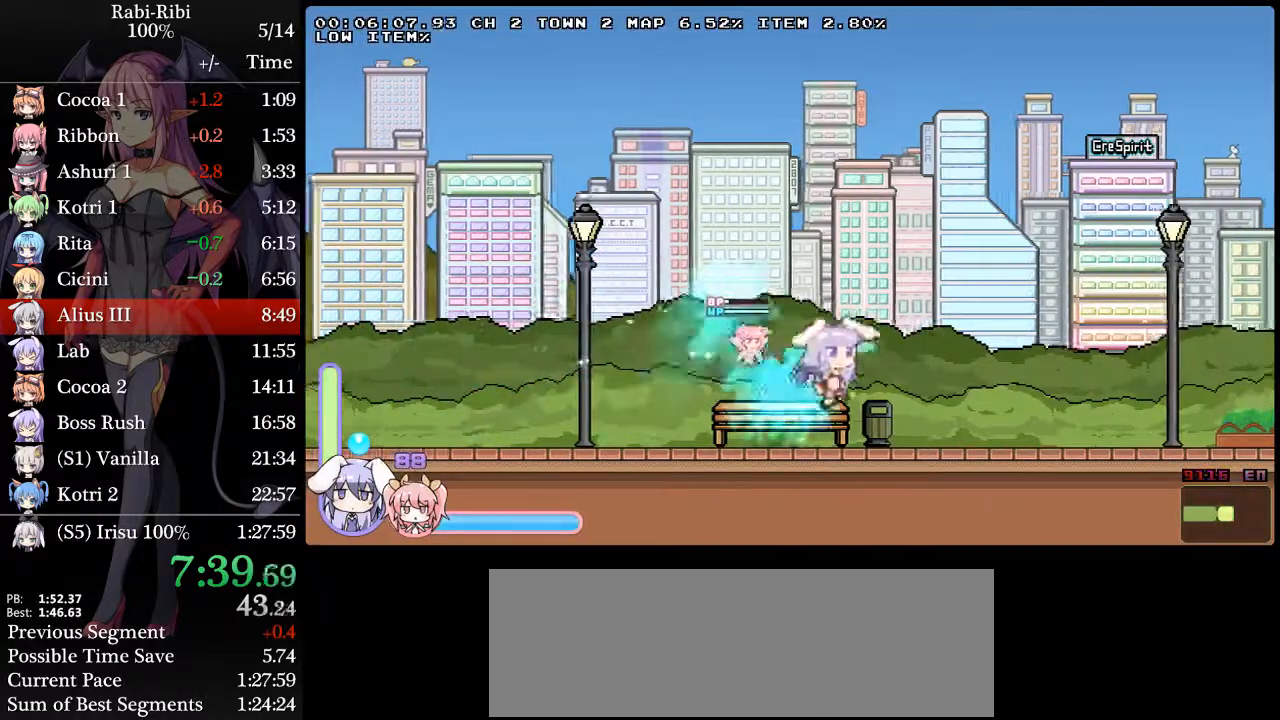
{"dt_ms": 500, "buttons": ["DPAD_DOWN", "DPAD_RIGHT"], "events": [[67, "A", "up"], [100, "DPAD_DOWN", "down"], [150, "A", "down"], [250, "DPAD_DOWN", "up"], [267, "A", "up"], [333, "A", "down"], [450, "A", "up"], [483, "DPAD_DOWN", "down"]]}
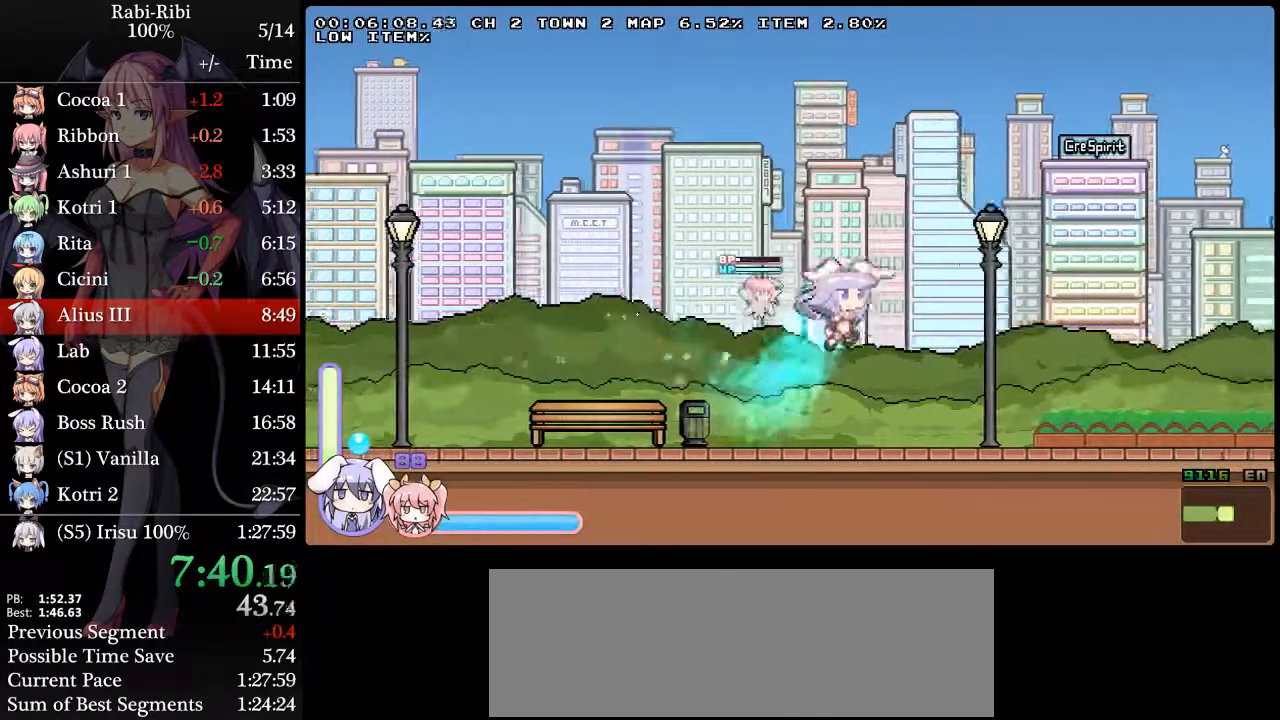
{"dt_ms": 500, "buttons": ["A", "DPAD_RIGHT"], "events": [[33, "A", "down"], [150, "A", "up"], [150, "DPAD_DOWN", "up"], [217, "A", "down"], [350, "A", "up"], [383, "DPAD_DOWN", "down"], [417, "A", "down"], [500, "DPAD_DOWN", "up"]]}
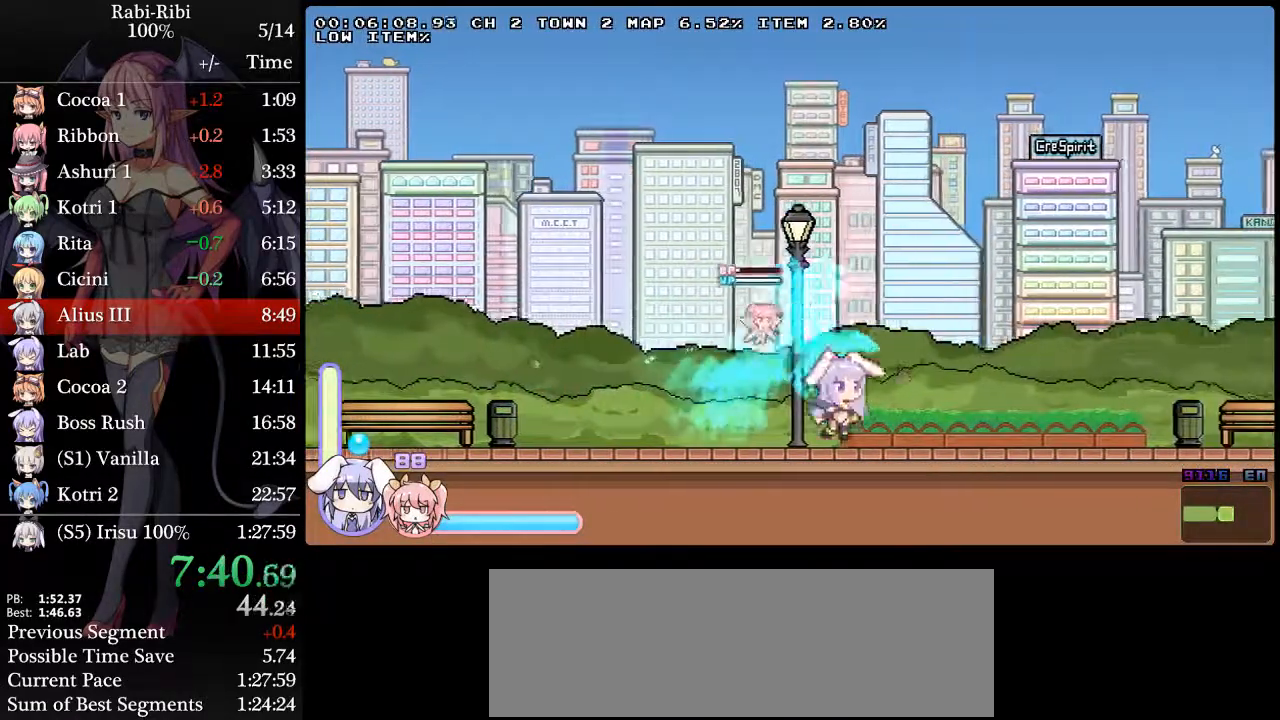
{"dt_ms": 500, "buttons": ["DPAD_RIGHT"], "events": [[50, "A", "up"], [117, "A", "down"], [233, "DPAD_DOWN", "down"], [267, "A", "up"], [317, "A", "down"], [400, "DPAD_DOWN", "up"], [433, "A", "up"]]}
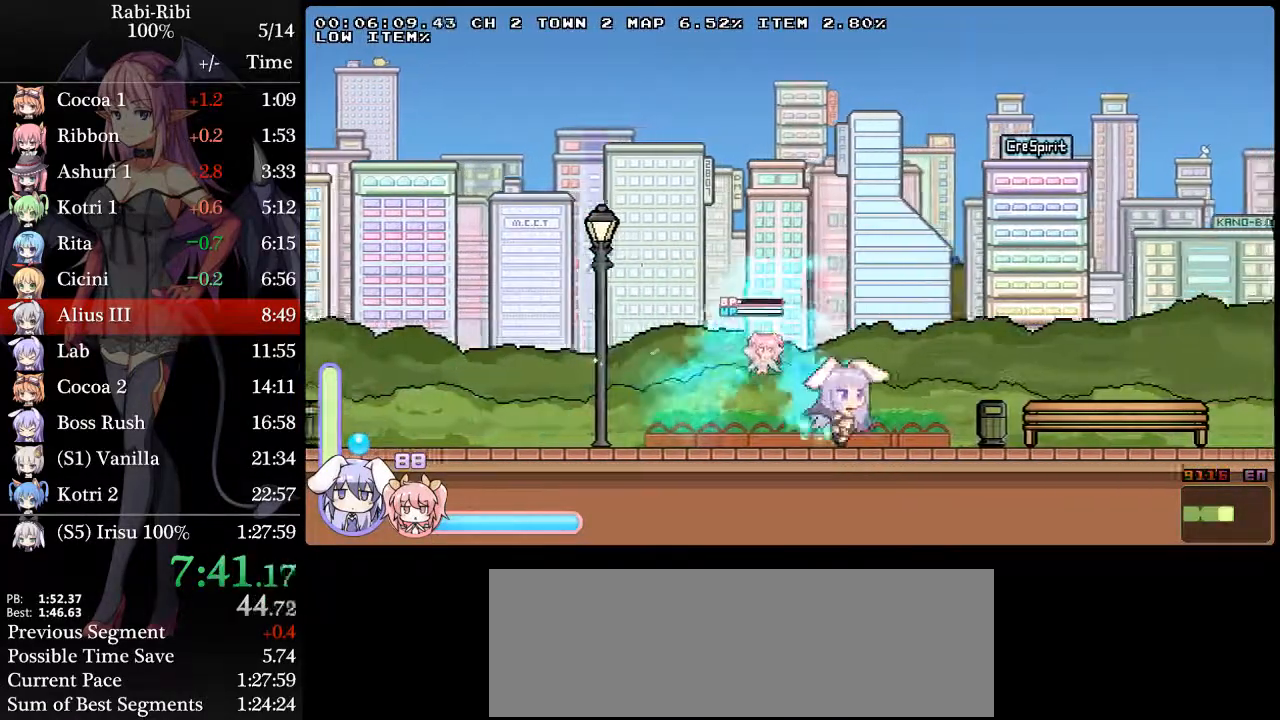
{"dt_ms": 500, "buttons": ["A", "DPAD_RIGHT"], "events": [[17, "A", "down"], [133, "DPAD_DOWN", "down"], [150, "A", "up"], [200, "A", "down"], [317, "DPAD_DOWN", "up"], [333, "A", "up"], [400, "A", "down"]]}
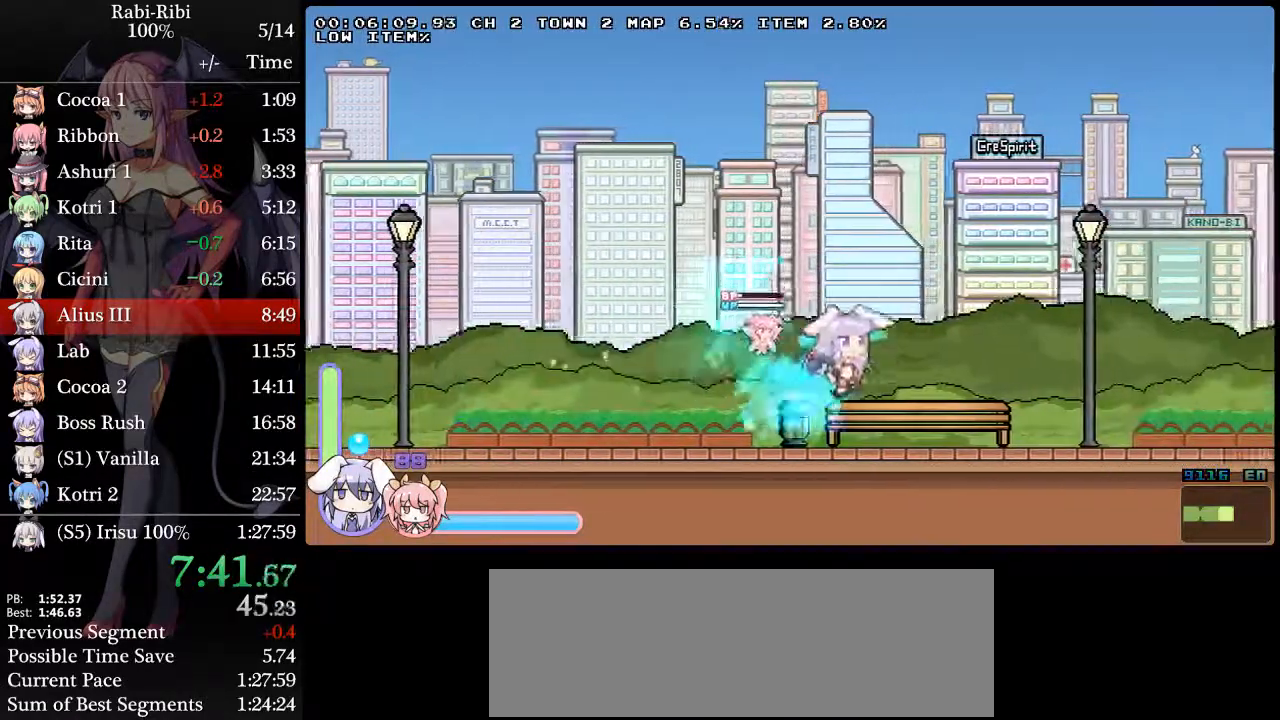
{"dt_ms": 500, "buttons": ["DPAD_DOWN", "DPAD_RIGHT"], "events": [[50, "A", "up"], [50, "DPAD_DOWN", "down"], [100, "A", "down"], [217, "A", "up"], [250, "DPAD_DOWN", "up"], [300, "A", "down"], [433, "A", "up"], [450, "DPAD_DOWN", "down"]]}
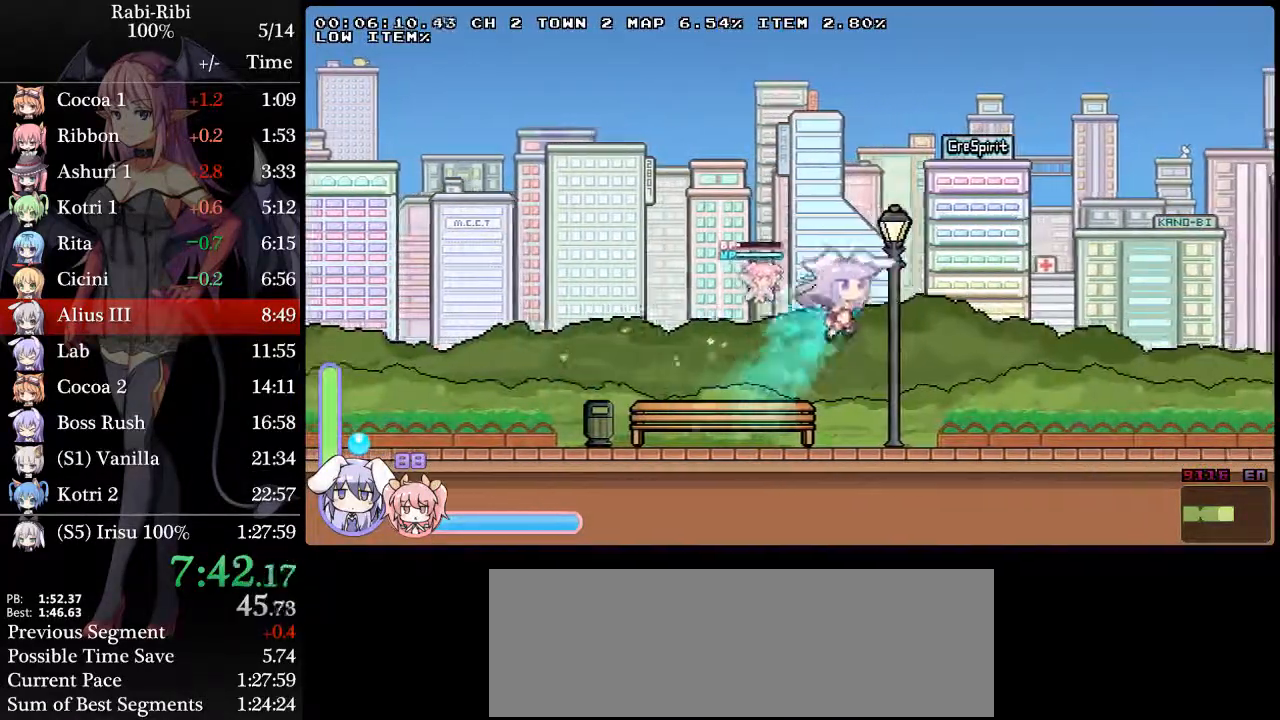
{"dt_ms": 500, "buttons": ["A", "DPAD_DOWN", "DPAD_RIGHT"], "events": [[17, "A", "down"], [133, "DPAD_DOWN", "up"], [150, "A", "up"], [217, "A", "down"], [350, "A", "up"], [367, "DPAD_DOWN", "down"], [400, "A", "down"]]}
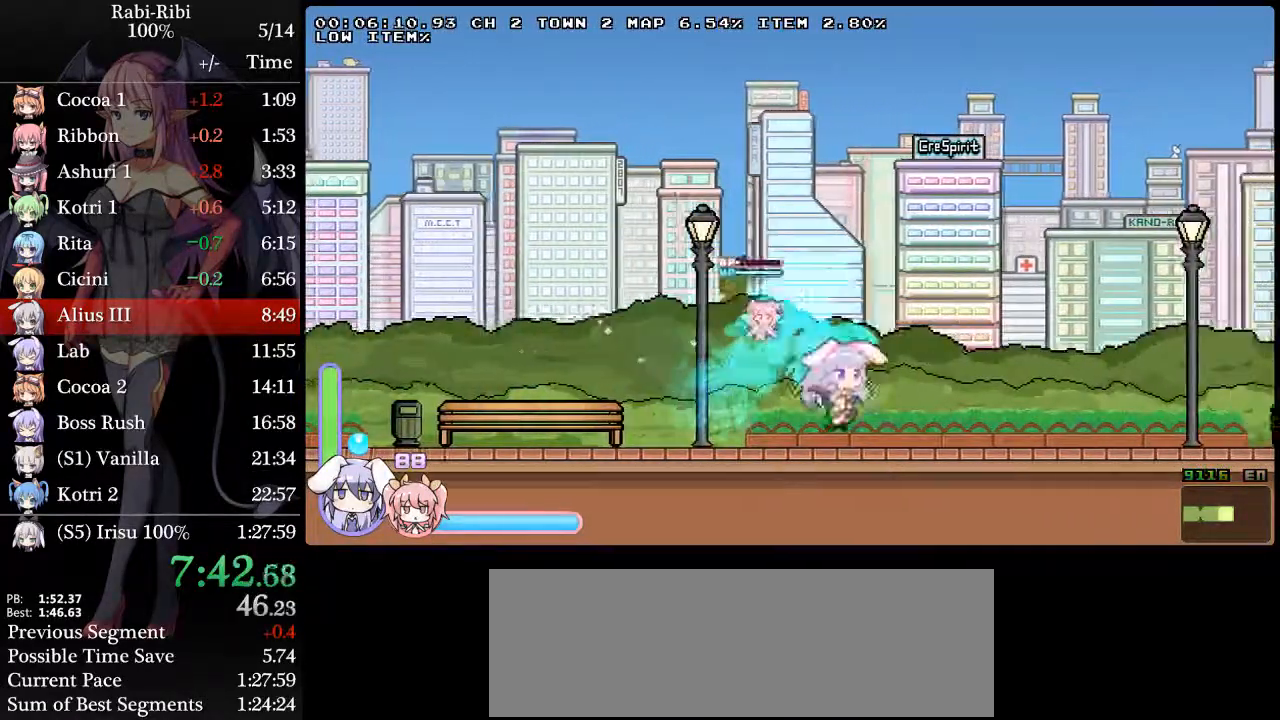
{"dt_ms": 500, "buttons": ["A", "DPAD_RIGHT"], "events": [[33, "DPAD_DOWN", "up"], [67, "A", "up"], [117, "A", "down"], [233, "A", "up"], [267, "DPAD_DOWN", "down"], [300, "A", "down"], [417, "DPAD_DOWN", "up"], [450, "A", "up"], [500, "A", "down"]]}
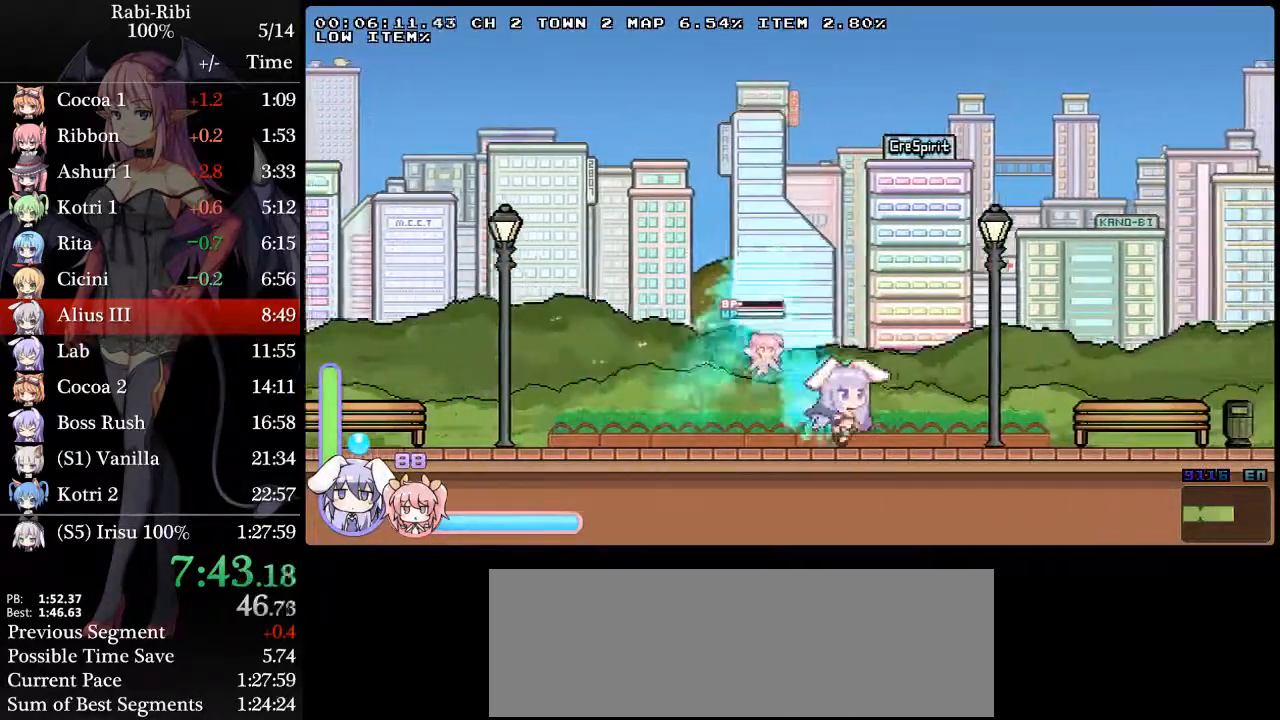
{"dt_ms": 500, "buttons": ["A", "DPAD_RIGHT"], "events": [[150, "A", "up"], [150, "DPAD_DOWN", "down"], [200, "A", "down"], [317, "DPAD_DOWN", "up"], [350, "A", "up"], [383, "A", "down"]]}
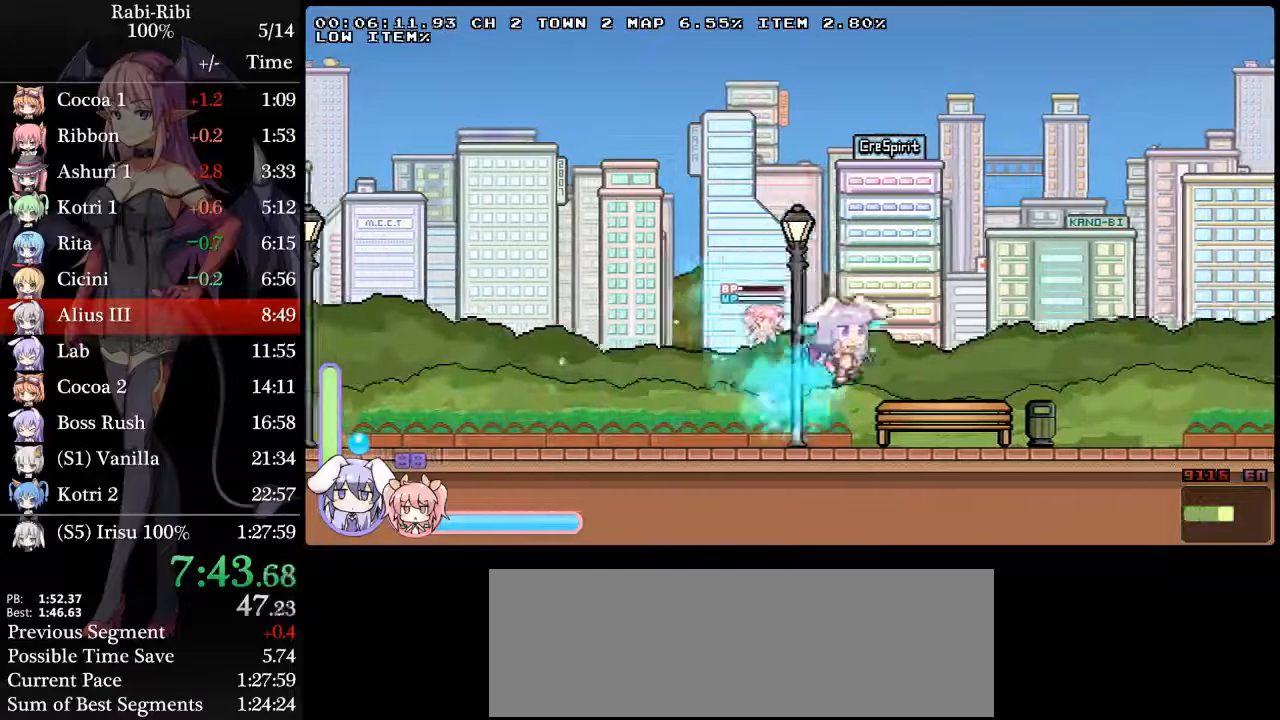
{"dt_ms": 500, "buttons": ["DPAD_DOWN", "DPAD_RIGHT"], "events": [[50, "A", "up"], [50, "DPAD_DOWN", "down"], [100, "A", "down"], [233, "DPAD_DOWN", "up"], [250, "A", "up"], [317, "A", "down"], [433, "A", "up"], [433, "DPAD_DOWN", "down"]]}
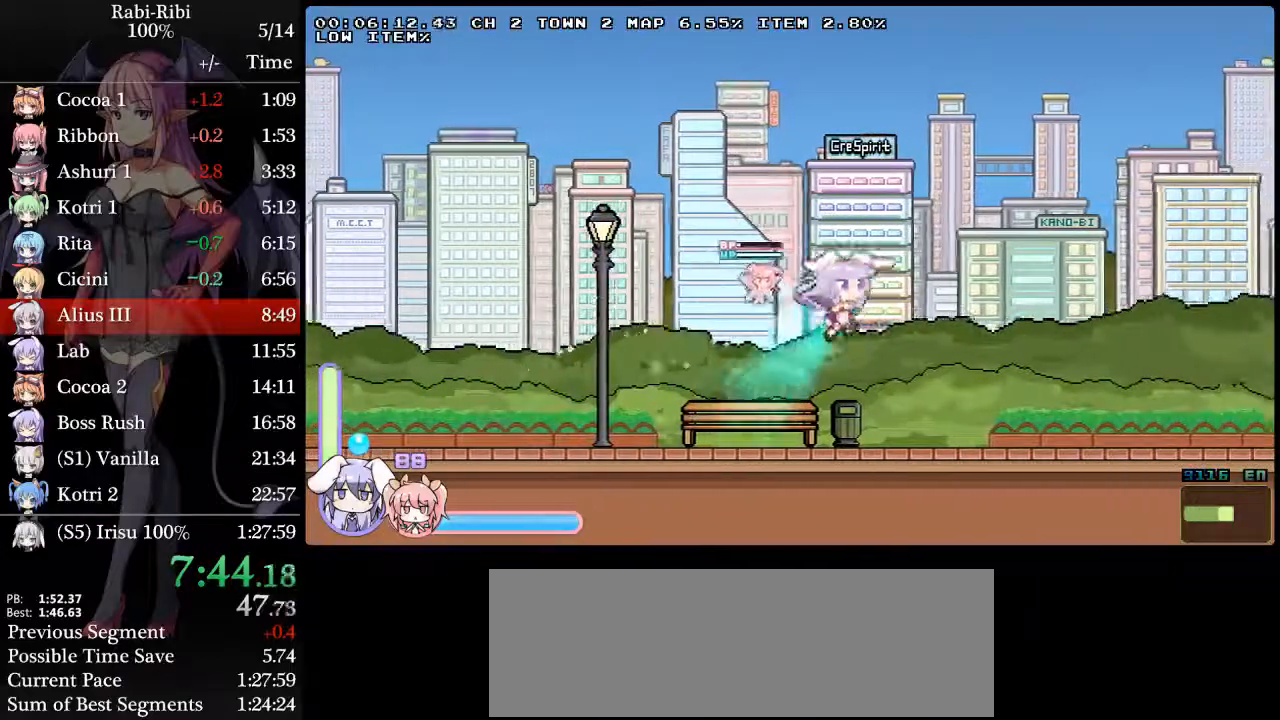
{"dt_ms": 500, "buttons": ["A", "DPAD_DOWN", "DPAD_RIGHT"], "events": [[17, "A", "down"], [117, "DPAD_DOWN", "up"], [150, "A", "up"], [217, "A", "down"], [350, "A", "up"], [350, "DPAD_DOWN", "down"], [400, "A", "down"]]}